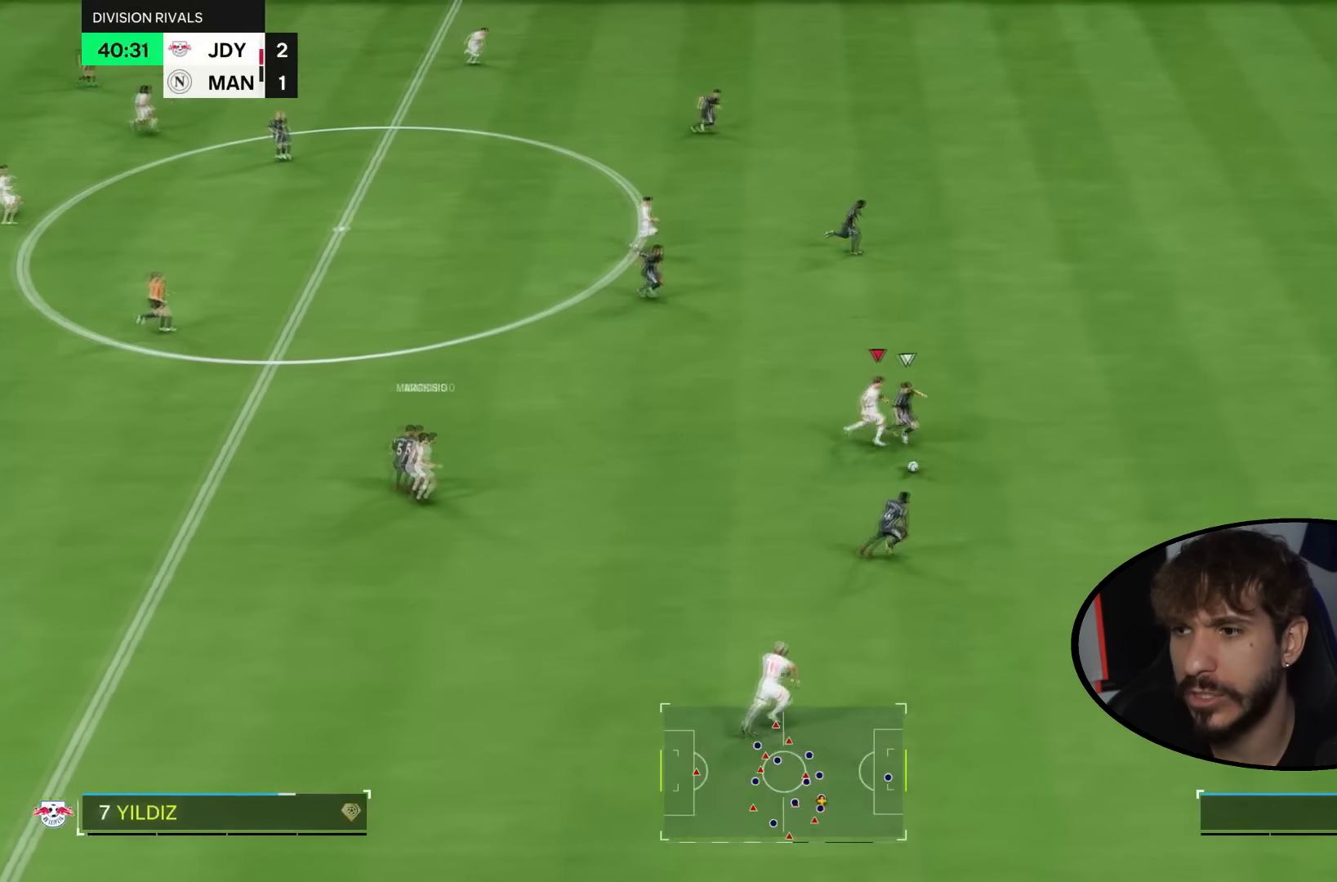
Gameplay with a controller (PlayStation layout); each line is a JSON object with the inputs held at the frame after it. "events" lists button and stick changes between this image and that frame as [ms after this image, input, new state], when the widget could be followed in between. Not read: L1 L3 R1 R3.
{"buttons": ["R2"], "left_stick": "right", "right_stick": "center", "events": []}
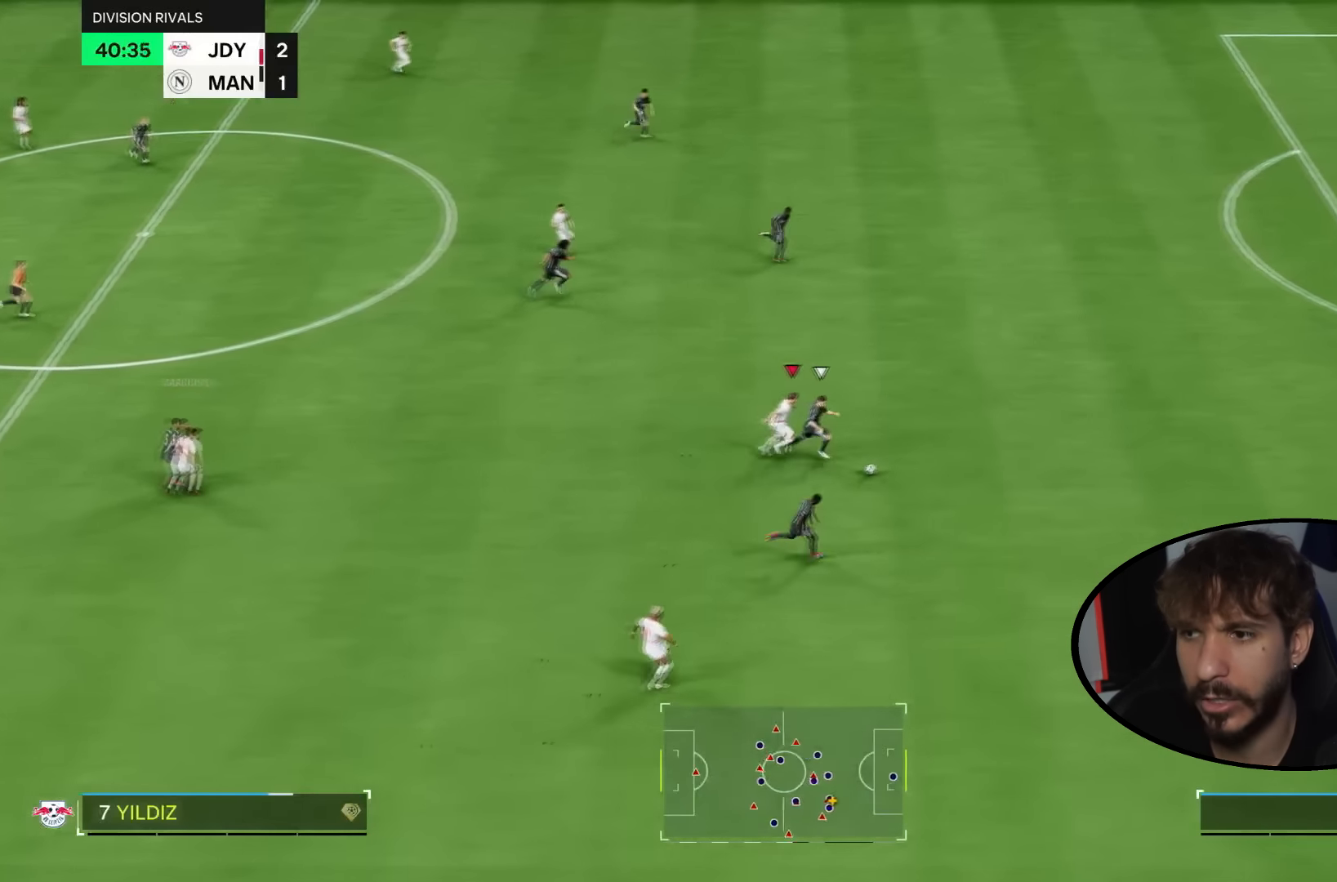
{"buttons": ["R2"], "left_stick": "right", "right_stick": "center", "events": [[400, "CROSS", "down"], [500, "CROSS", "up"]]}
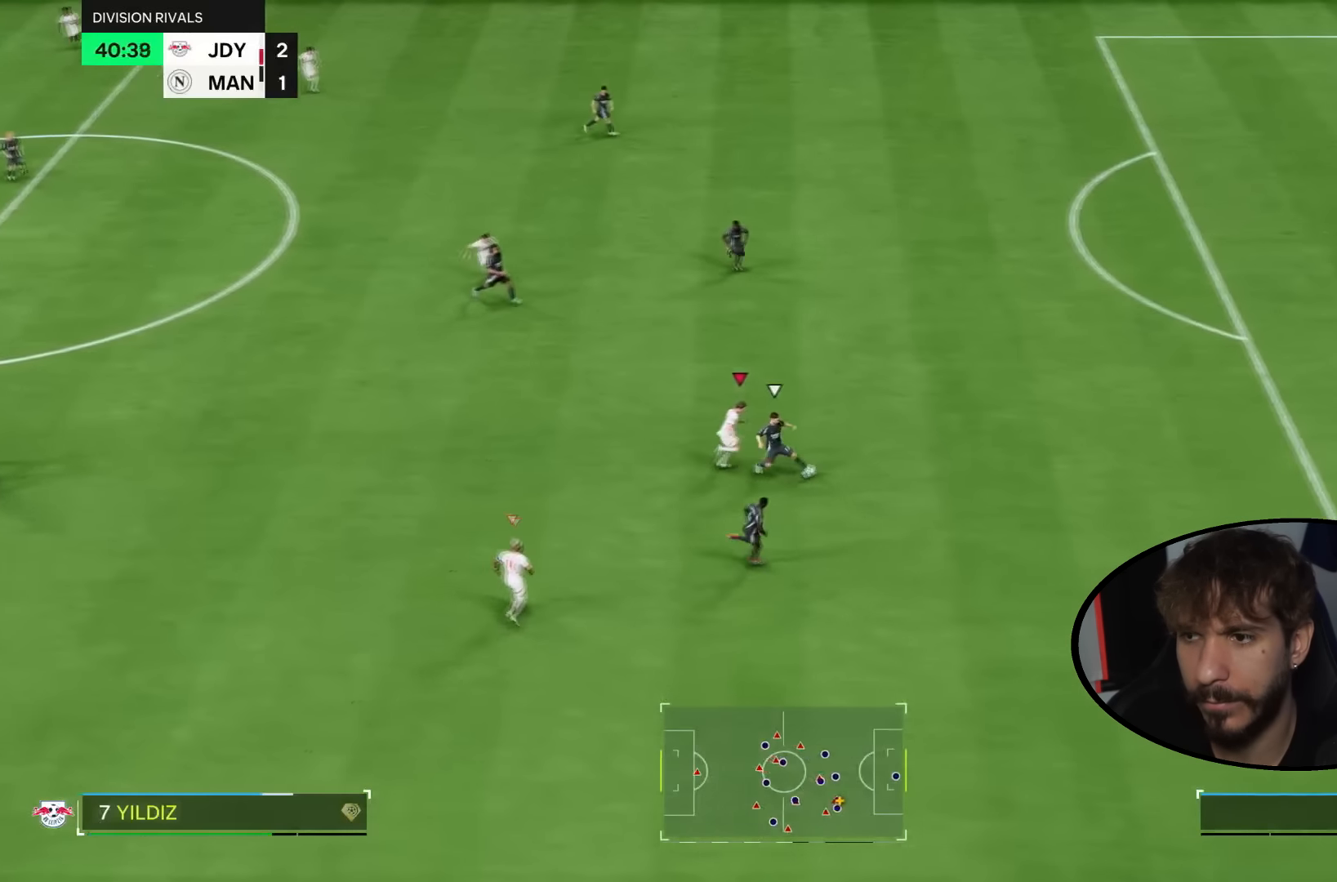
{"buttons": ["L2", "R2"], "left_stick": "right", "right_stick": "down-left", "events": [[434, "right_stick", "down-left"], [501, "L2", "down"]]}
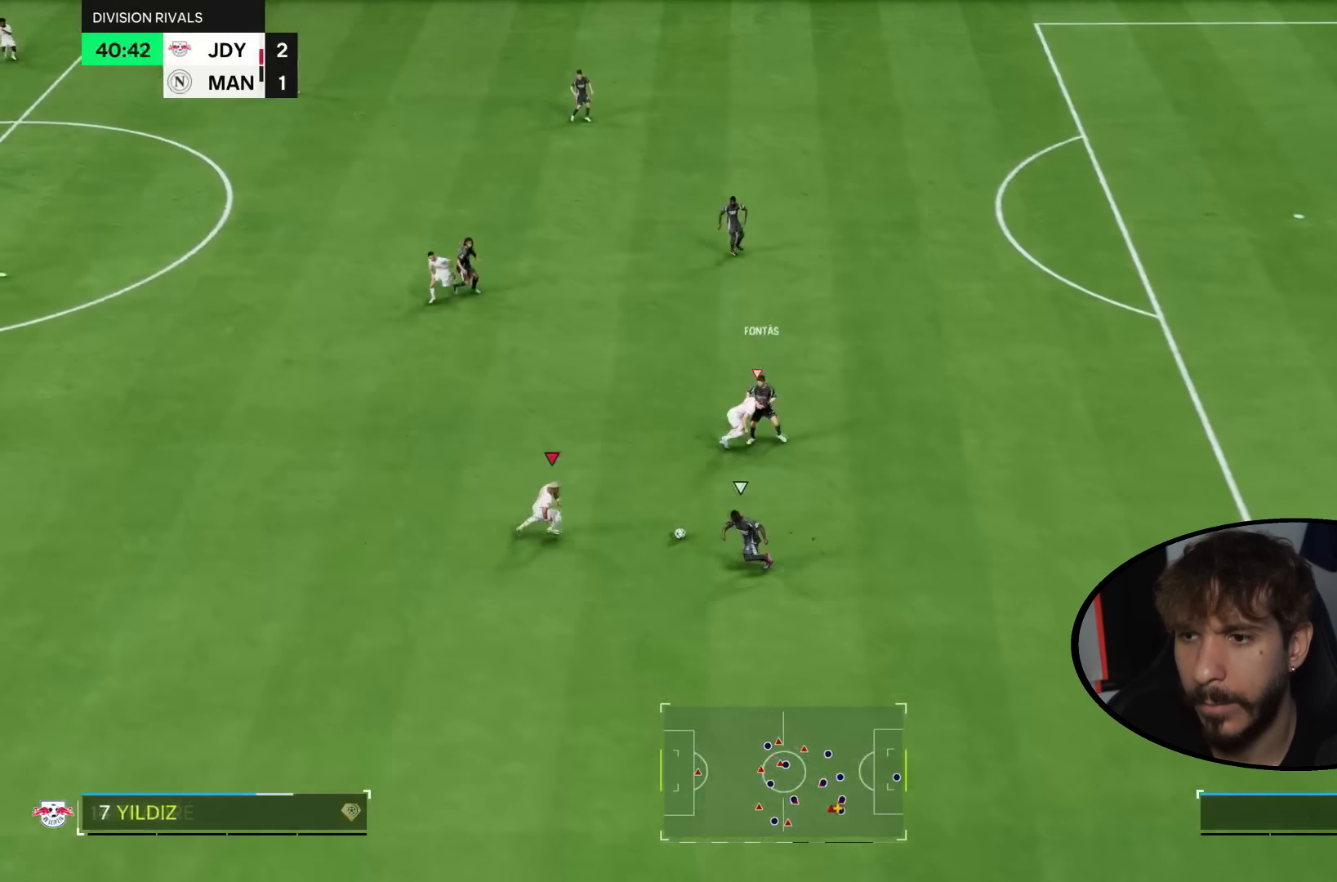
{"buttons": ["L2", "R2"], "left_stick": "down", "right_stick": "center", "events": [[100, "right_stick", "center"], [166, "R2", "up"], [200, "left_stick", "down"], [433, "R2", "down"]]}